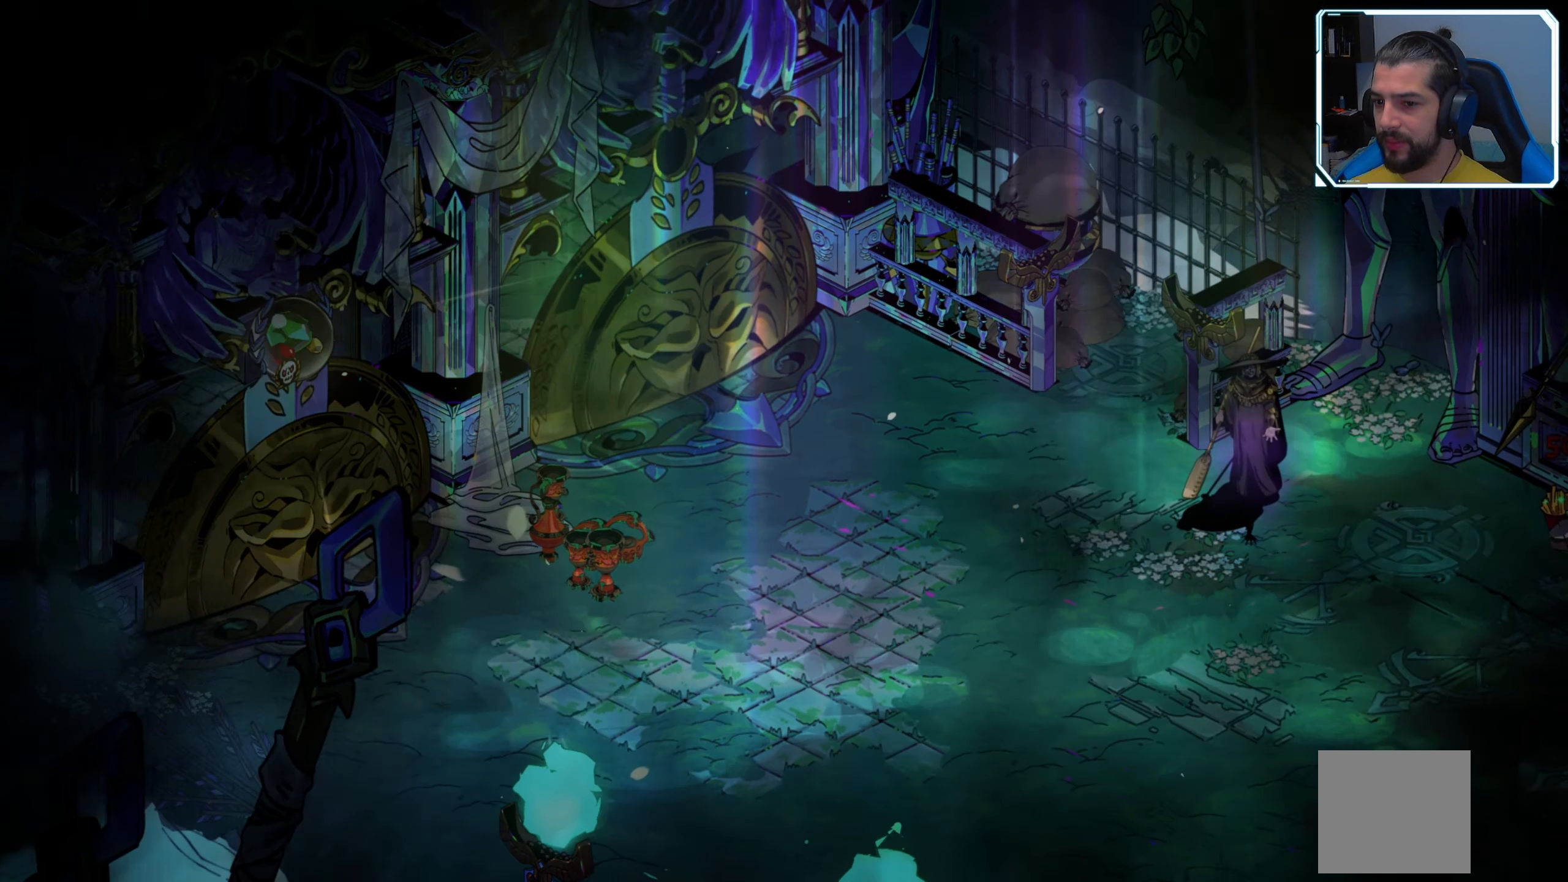
Gameplay with a controller (Xbox layout); each line is a JSON object with the inputs held at the frame after it. "events" lists button and stick changes between this image and that frame as [ms after this image, input, new state], when the widget could be followed in between.
{"buttons": [], "left_stick": "center", "right_stick": "center", "events": []}
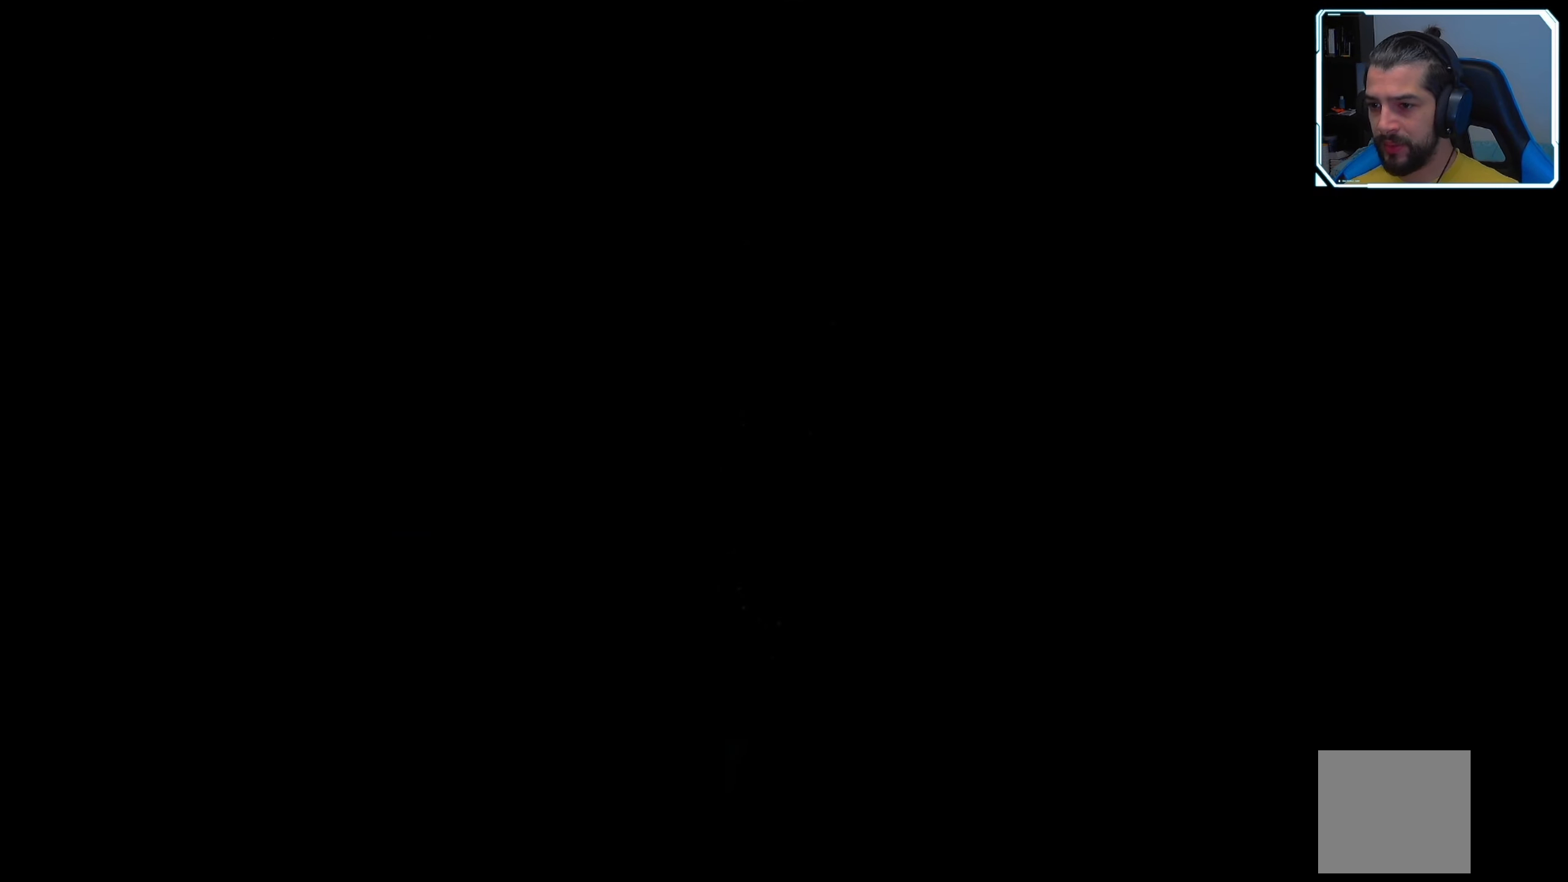
{"buttons": [], "left_stick": "center", "right_stick": "center", "events": []}
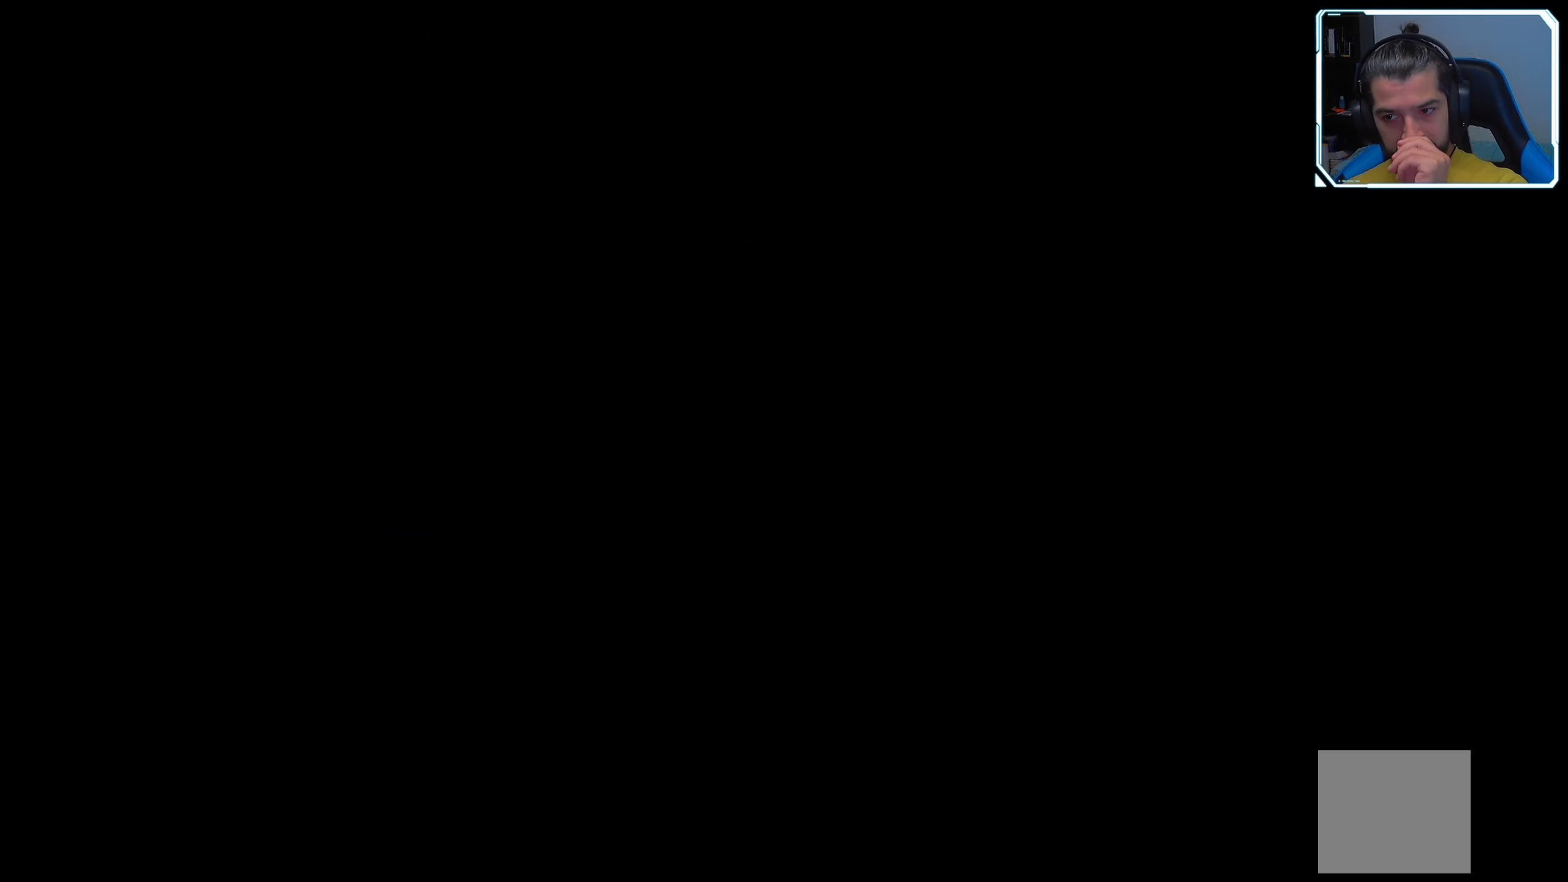
{"buttons": [], "left_stick": "center", "right_stick": "center", "events": []}
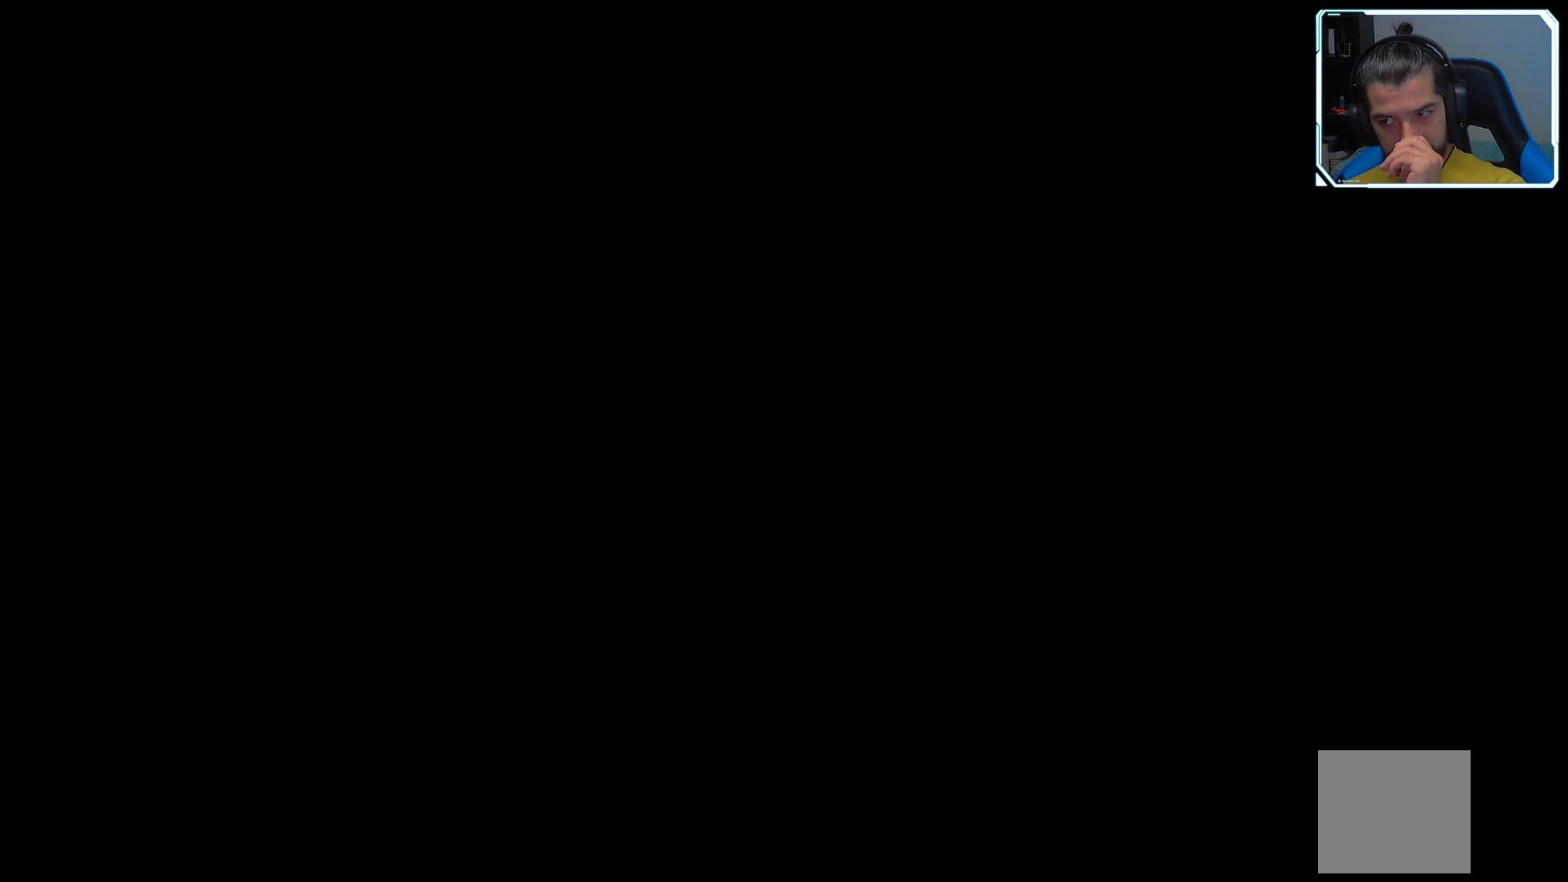
{"buttons": [], "left_stick": "center", "right_stick": "center", "events": []}
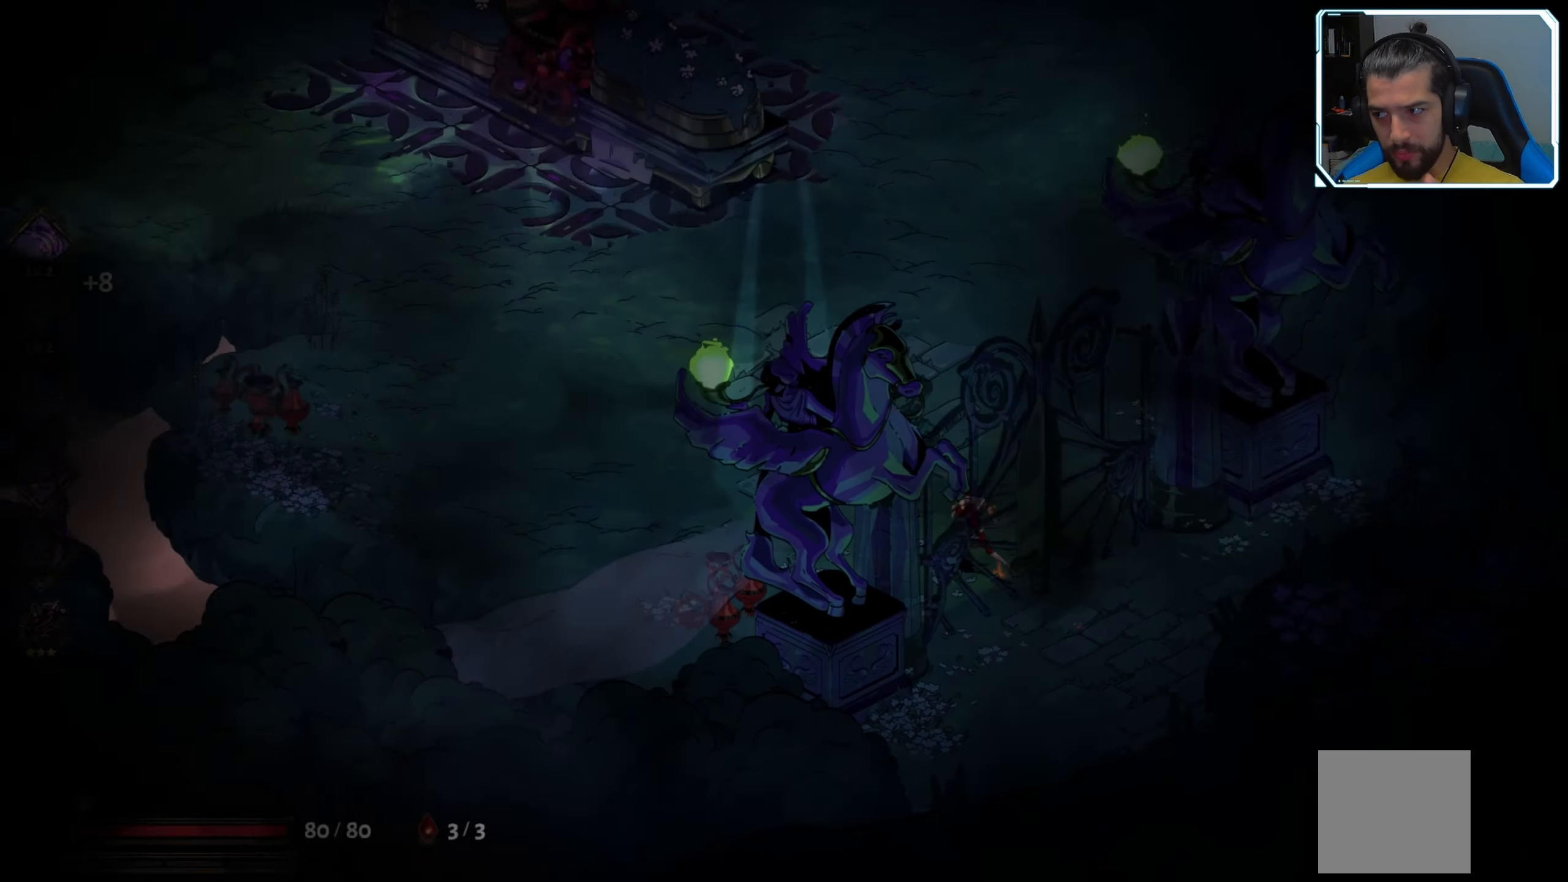
{"buttons": [], "left_stick": "center", "right_stick": "center", "events": []}
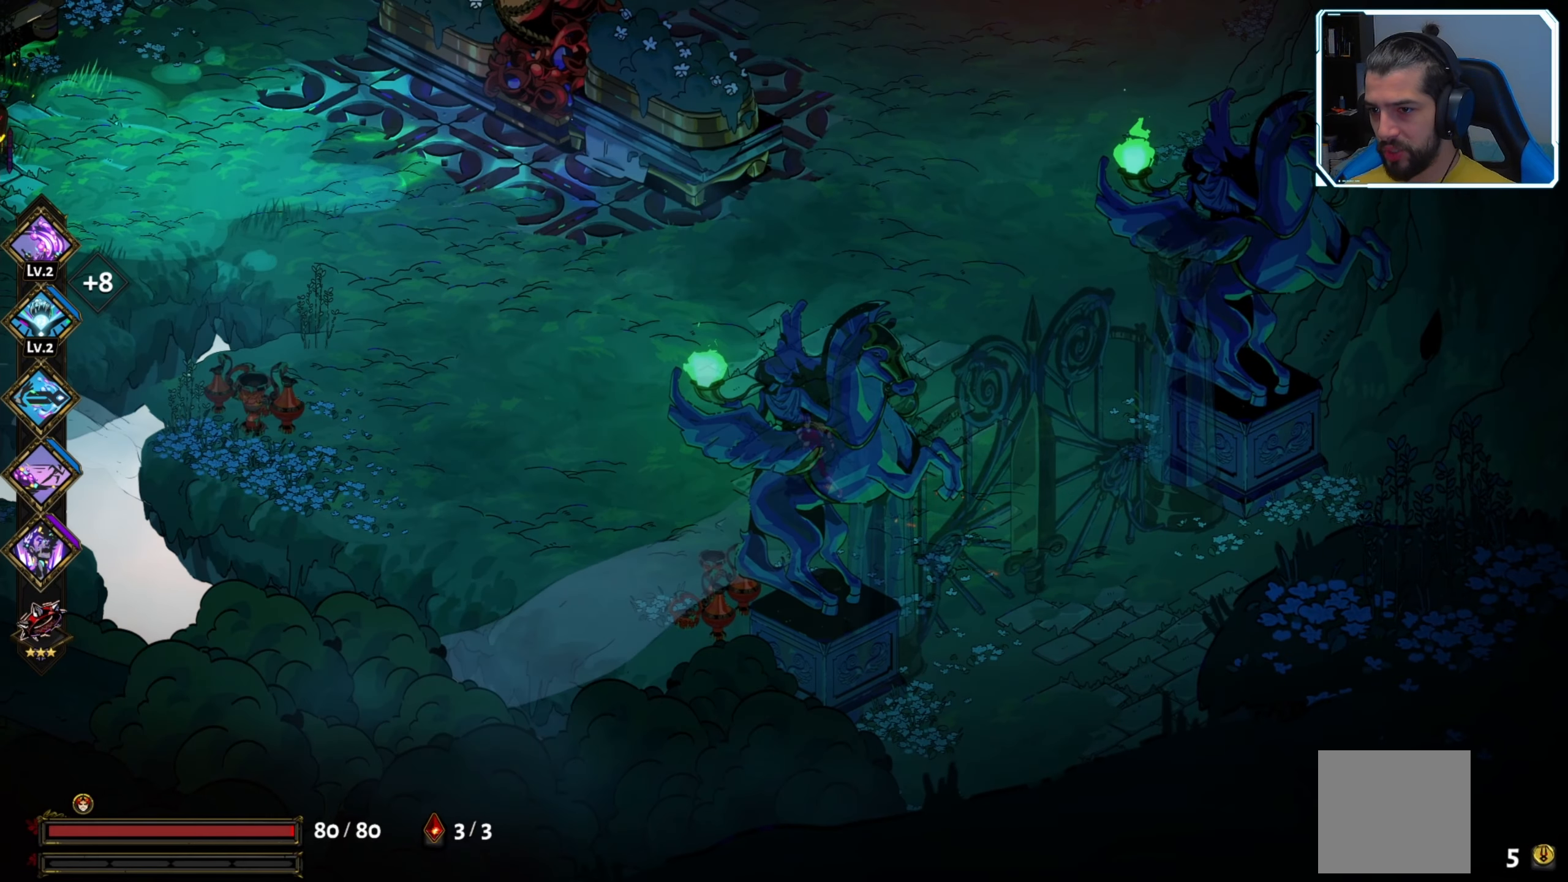
{"buttons": [], "left_stick": "up-left", "right_stick": "center", "events": [[450, "left_stick", "up-left"]]}
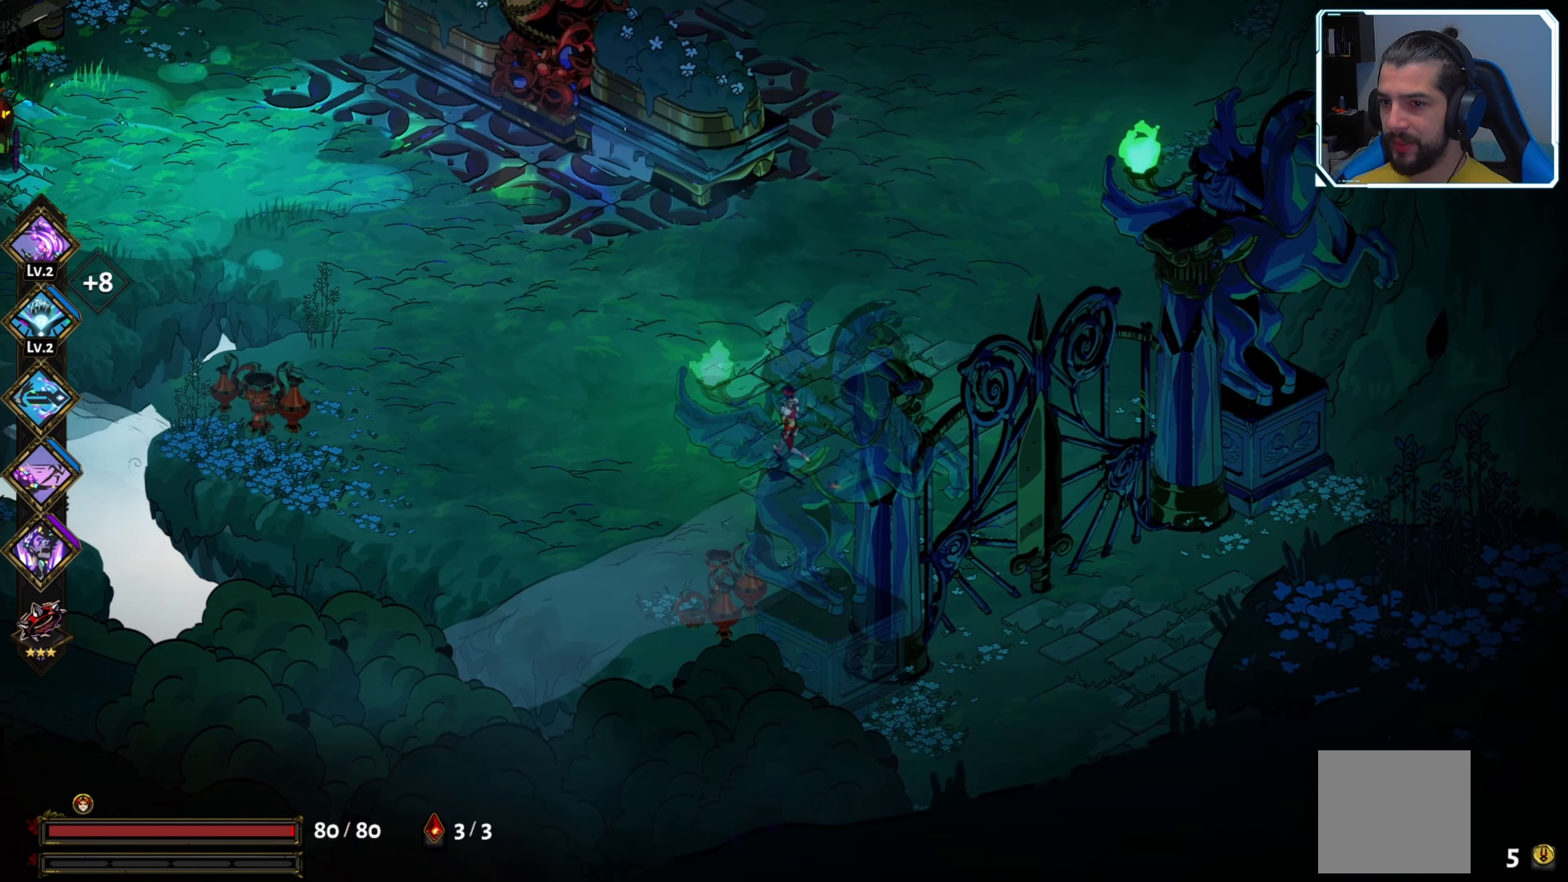
{"buttons": [], "left_stick": "up-left", "right_stick": "center", "events": [[34, "L2", "down"], [84, "L2", "up"]]}
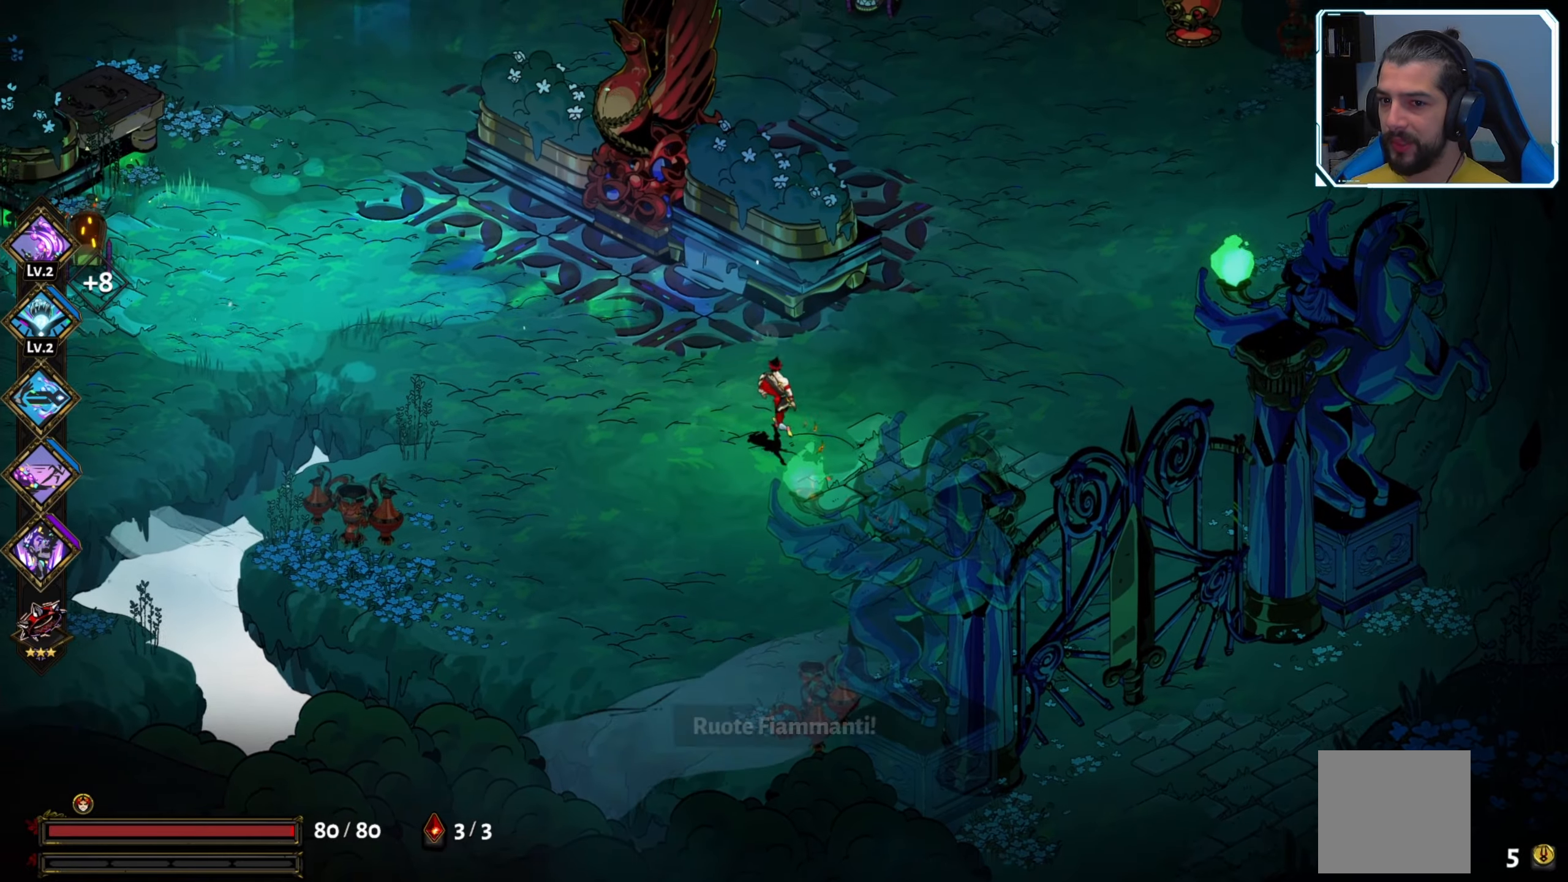
{"buttons": [], "left_stick": "left", "right_stick": "center", "events": [[200, "left_stick", "up"], [433, "left_stick", "left"]]}
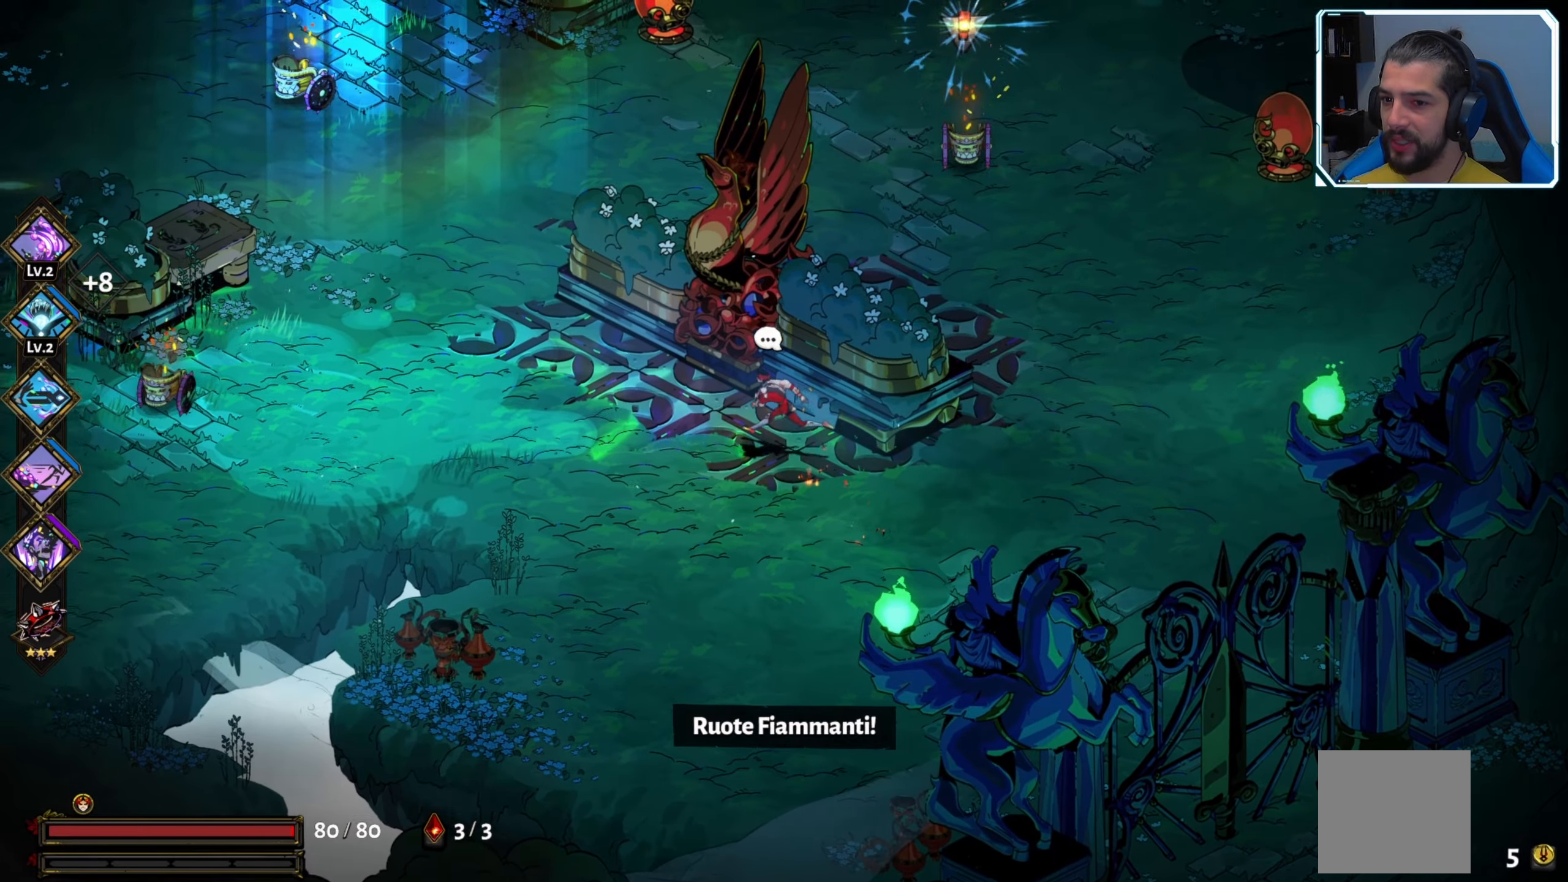
{"buttons": [], "left_stick": "left", "right_stick": "center", "events": []}
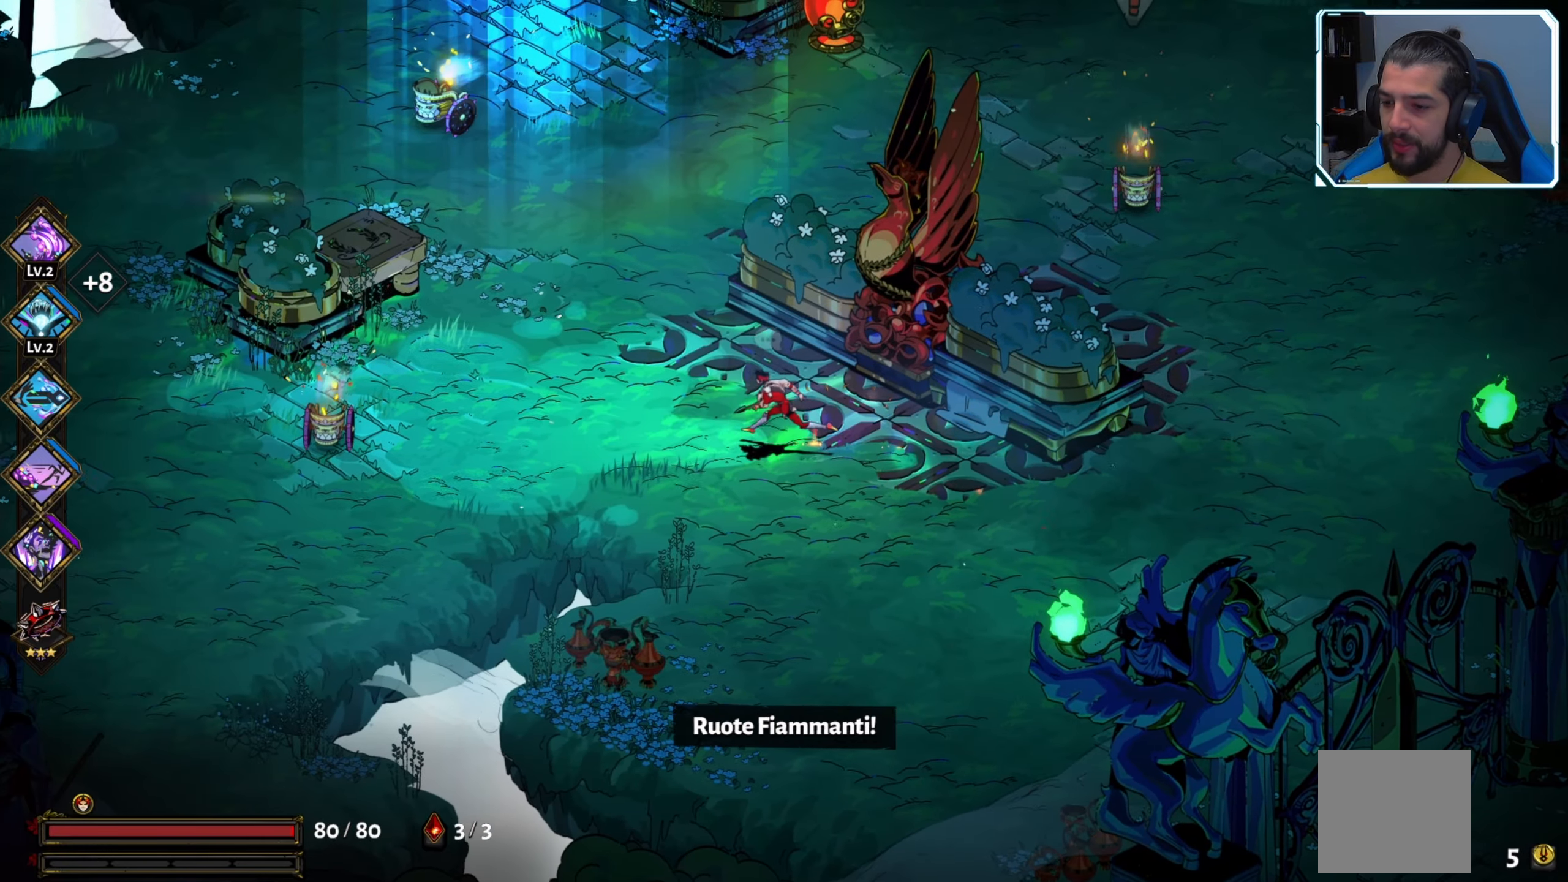
{"buttons": ["X"], "left_stick": "left", "right_stick": "center", "events": [[83, "A", "down"], [183, "X", "down"], [216, "A", "up"], [333, "X", "up"], [466, "X", "down"]]}
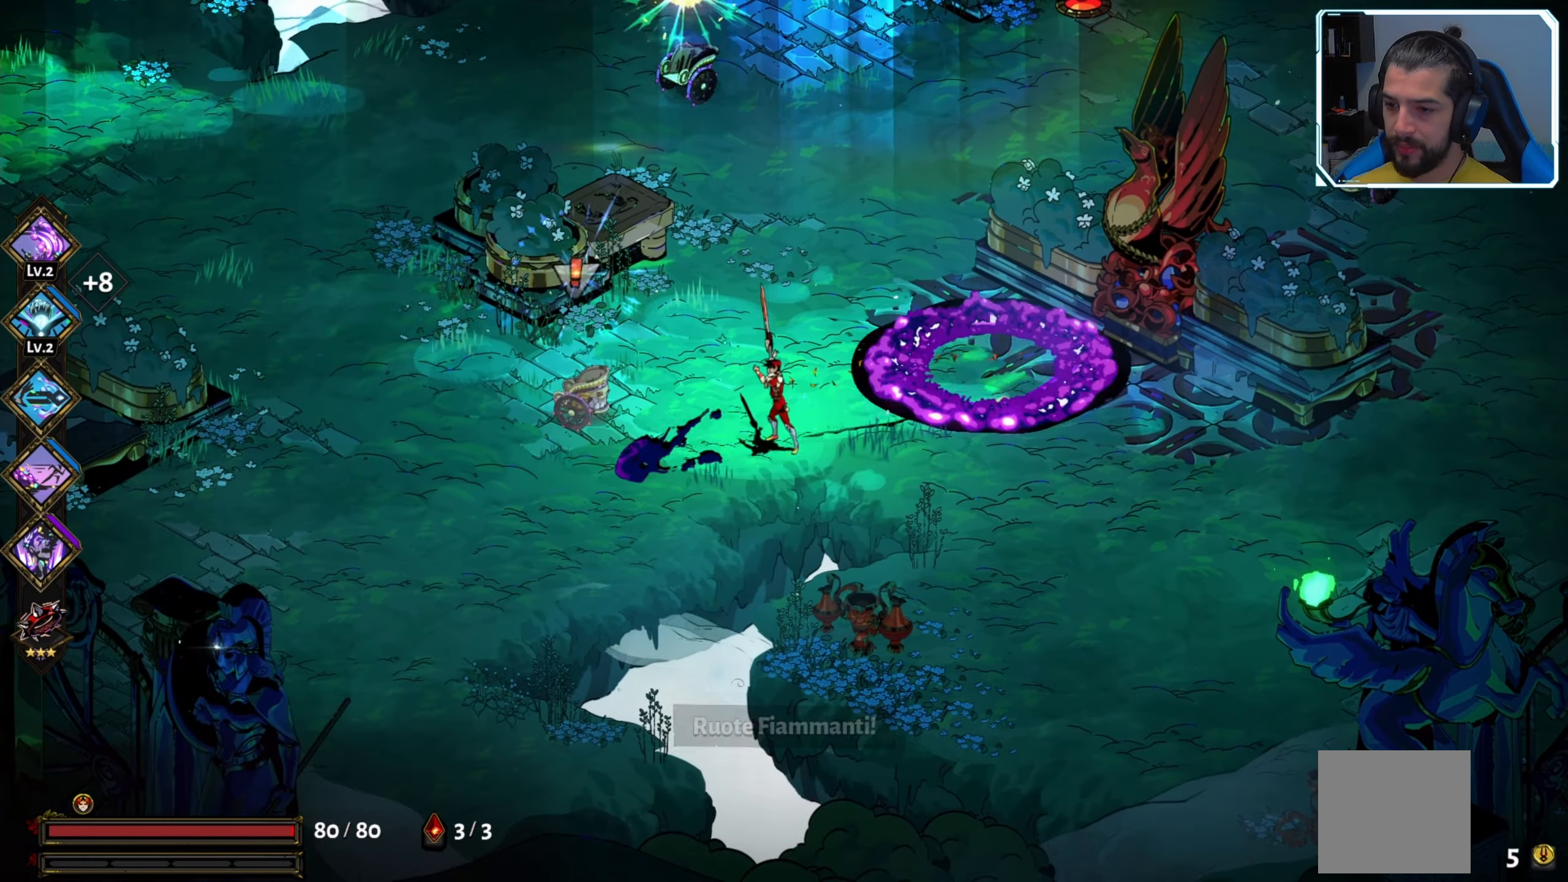
{"buttons": [], "left_stick": "left", "right_stick": "center", "events": [[16, "left_stick", "up-left"], [50, "X", "up"], [116, "X", "down"], [200, "X", "up"], [250, "X", "down"], [250, "left_stick", "left"], [316, "X", "up"], [366, "X", "down"], [466, "X", "up"]]}
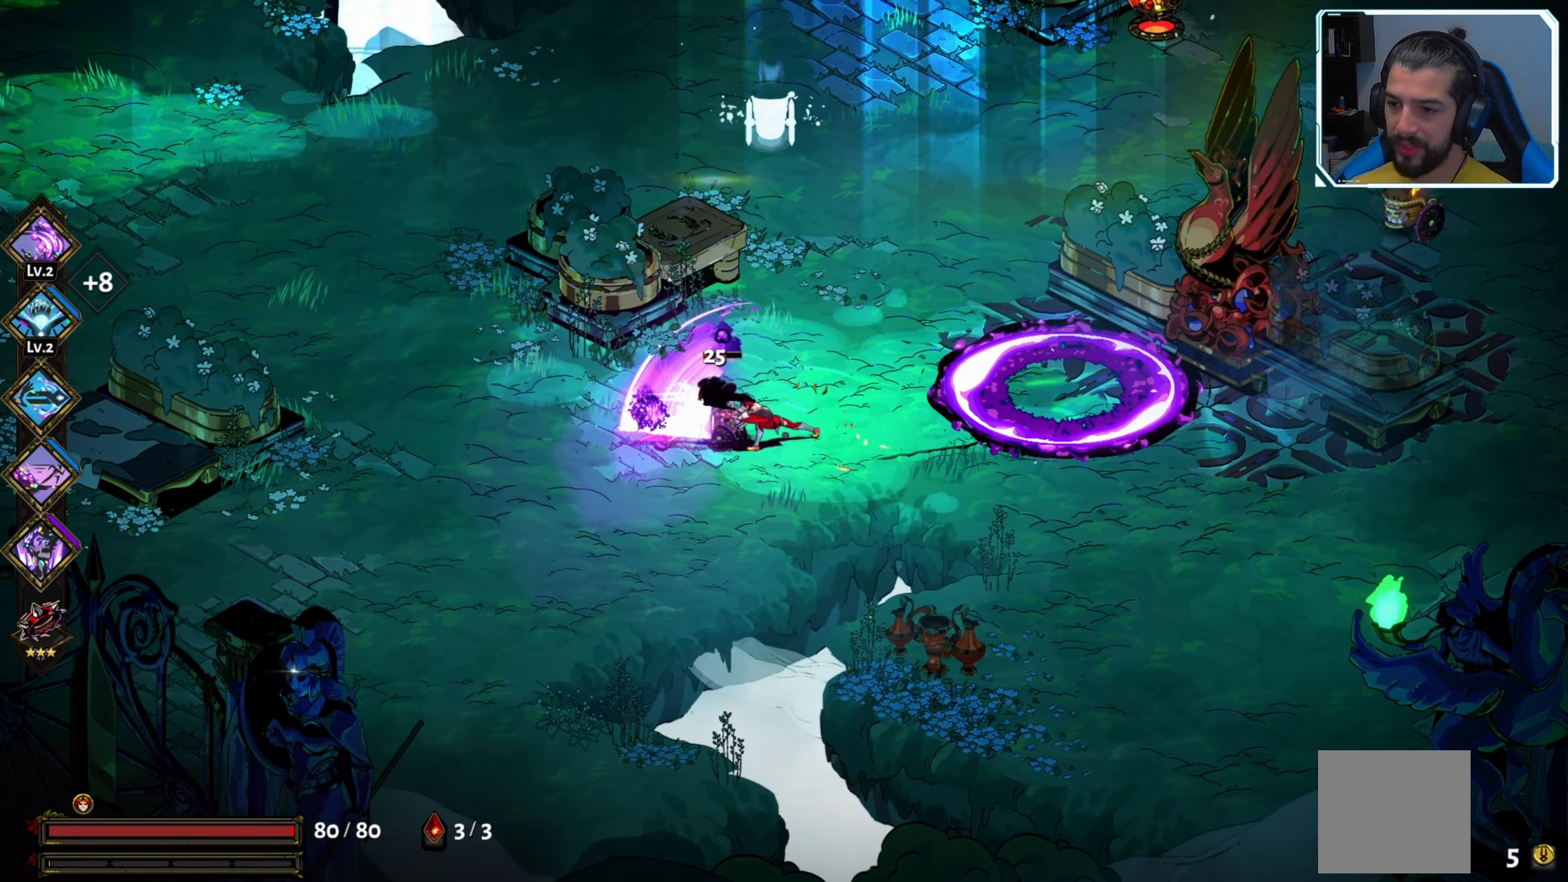
{"buttons": [], "left_stick": "up-right", "right_stick": "center", "events": [[33, "A", "down"], [116, "X", "down"], [150, "A", "up"], [233, "X", "up"], [400, "left_stick", "up"], [450, "left_stick", "up-right"]]}
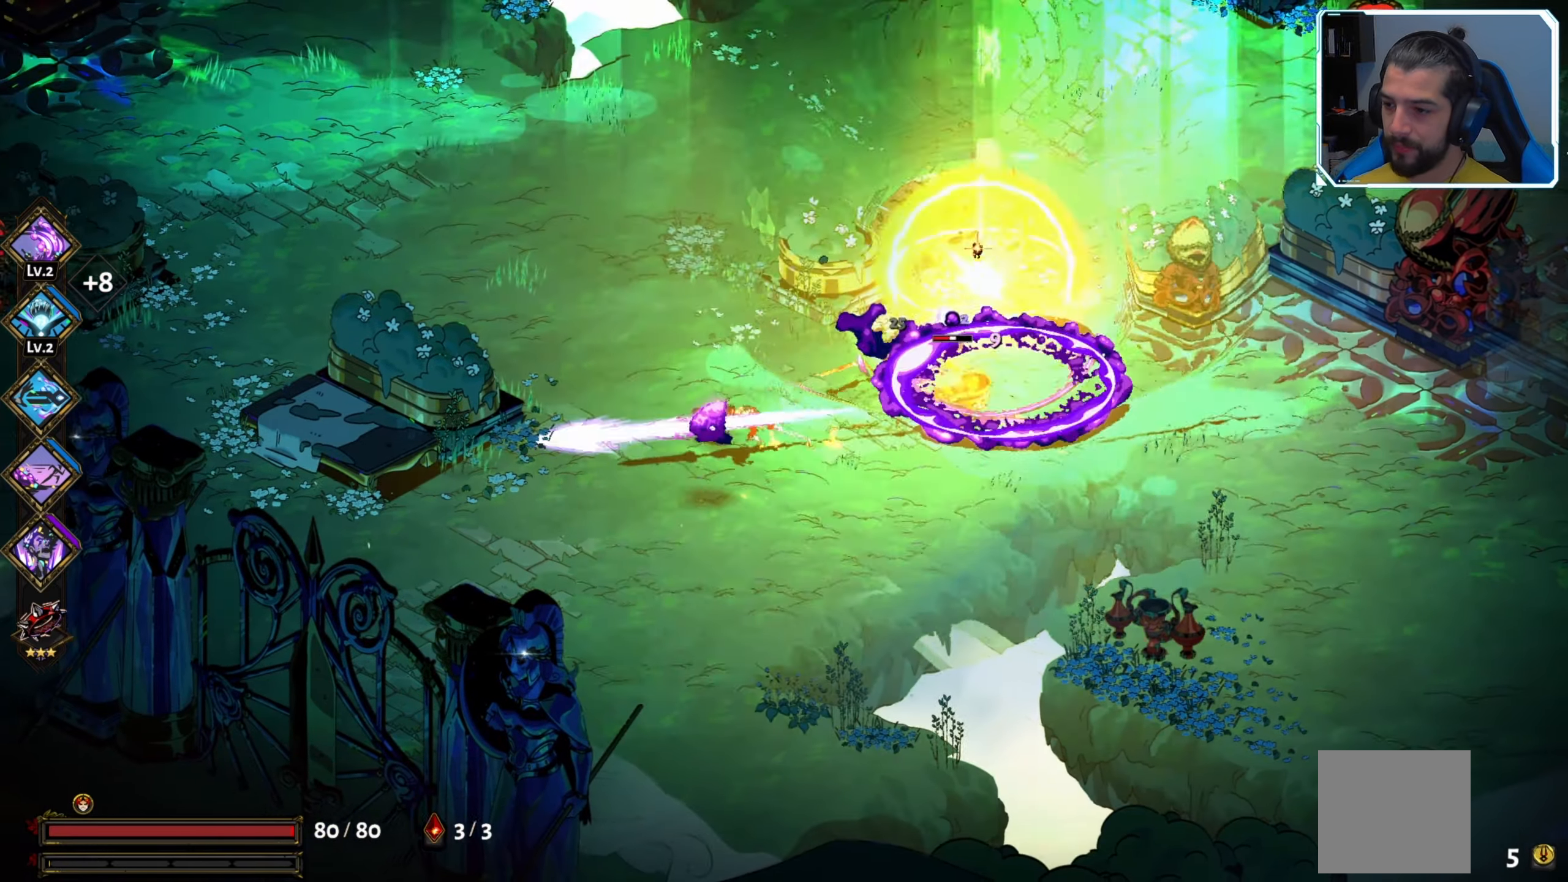
{"buttons": ["X"], "left_stick": "right", "right_stick": "center", "events": [[33, "X", "down"], [116, "left_stick", "right"], [150, "X", "up"], [200, "X", "down"], [266, "X", "up"], [350, "X", "down"], [416, "X", "up"], [500, "X", "down"]]}
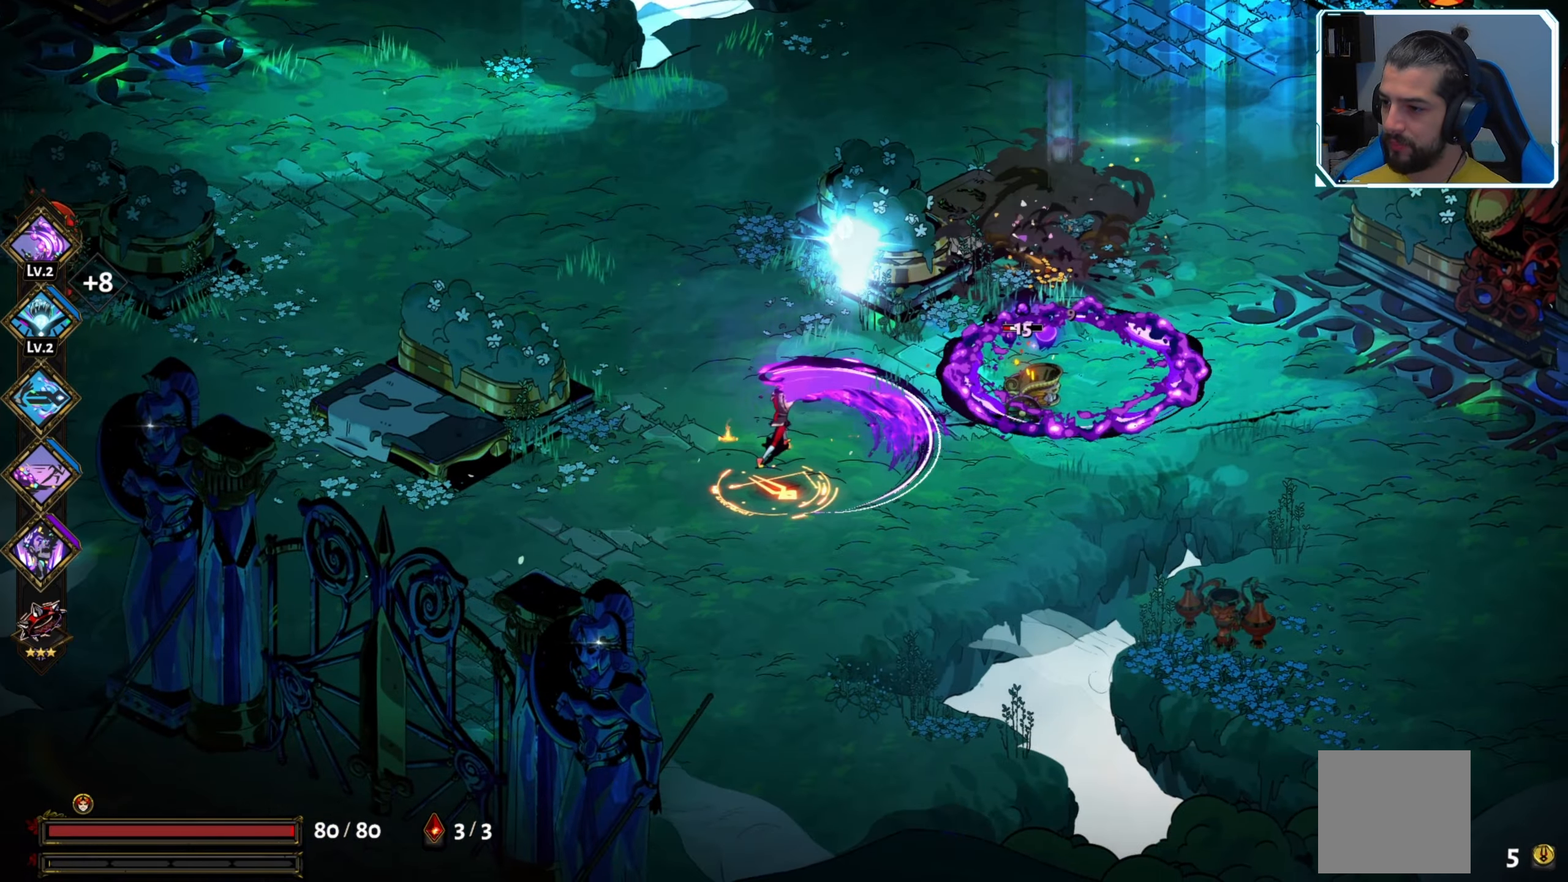
{"buttons": ["Y"], "left_stick": "right", "right_stick": "center", "events": [[66, "X", "up"], [200, "X", "down"], [216, "left_stick", "center"], [283, "X", "up"], [366, "left_stick", "right"], [400, "Y", "down"]]}
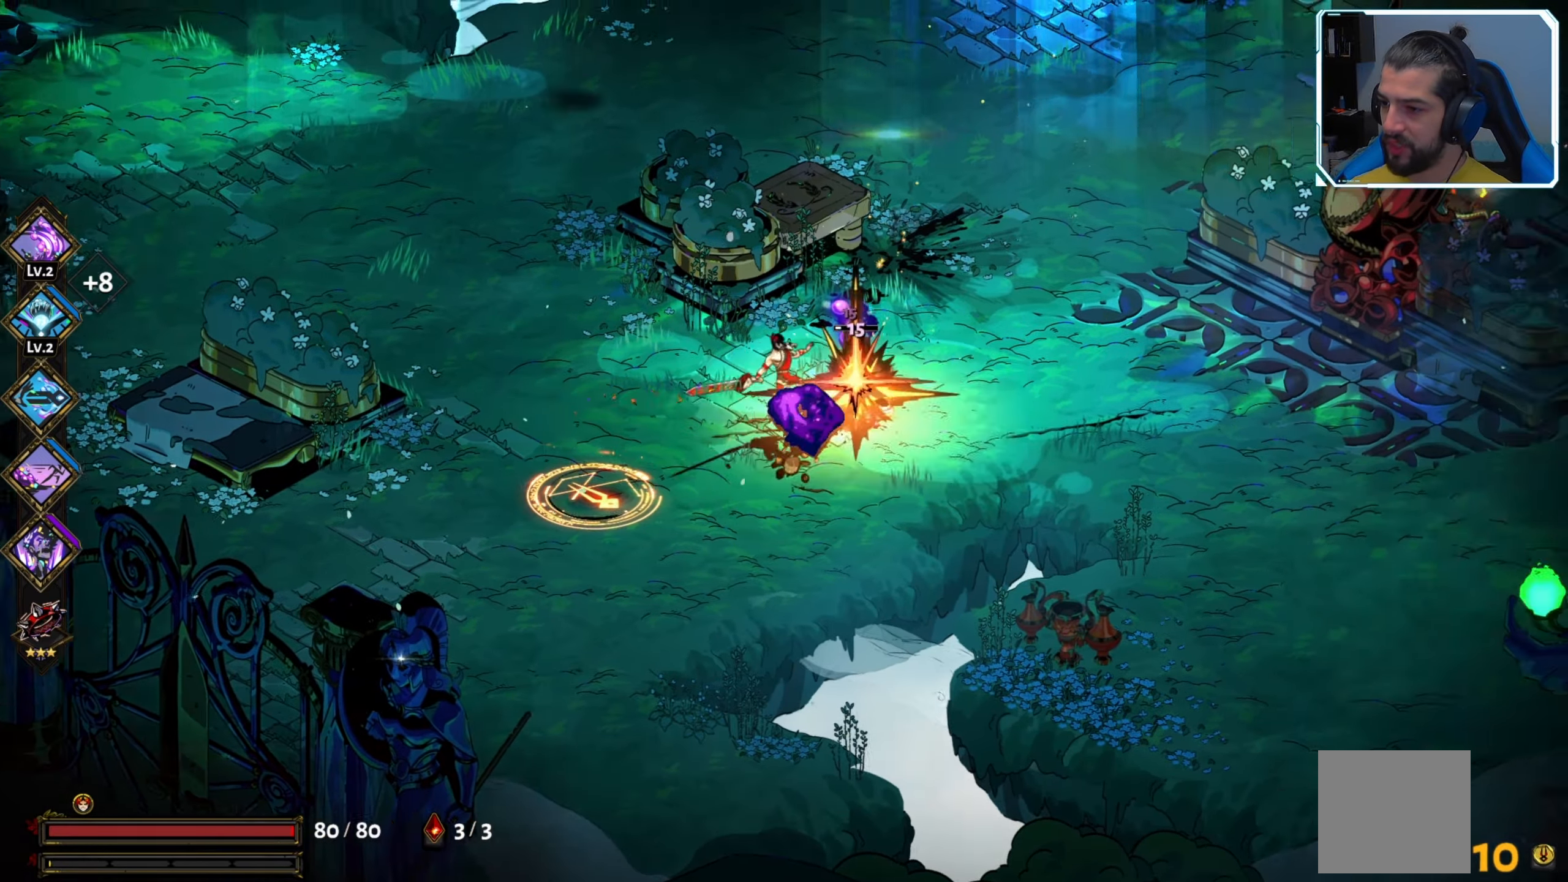
{"buttons": ["A"], "left_stick": "right", "right_stick": "center", "events": [[16, "Y", "up"], [83, "Y", "down"], [166, "Y", "up"], [450, "A", "down"]]}
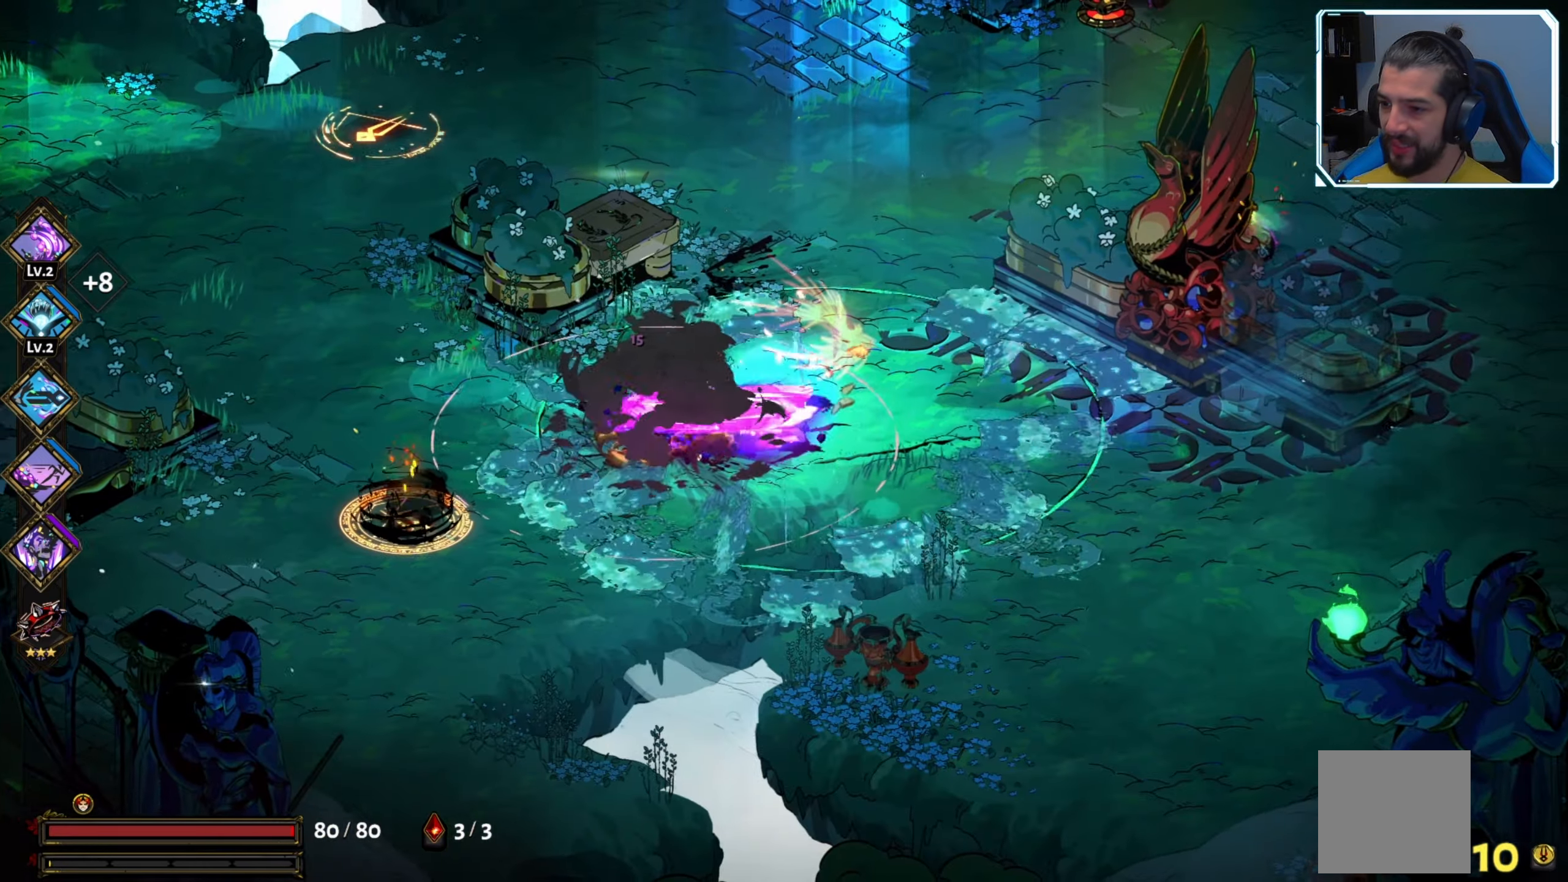
{"buttons": [], "left_stick": "up-left", "right_stick": "center", "events": [[66, "left_stick", "up-right"], [83, "A", "up"], [83, "X", "down"], [166, "X", "up"], [250, "left_stick", "up-left"]]}